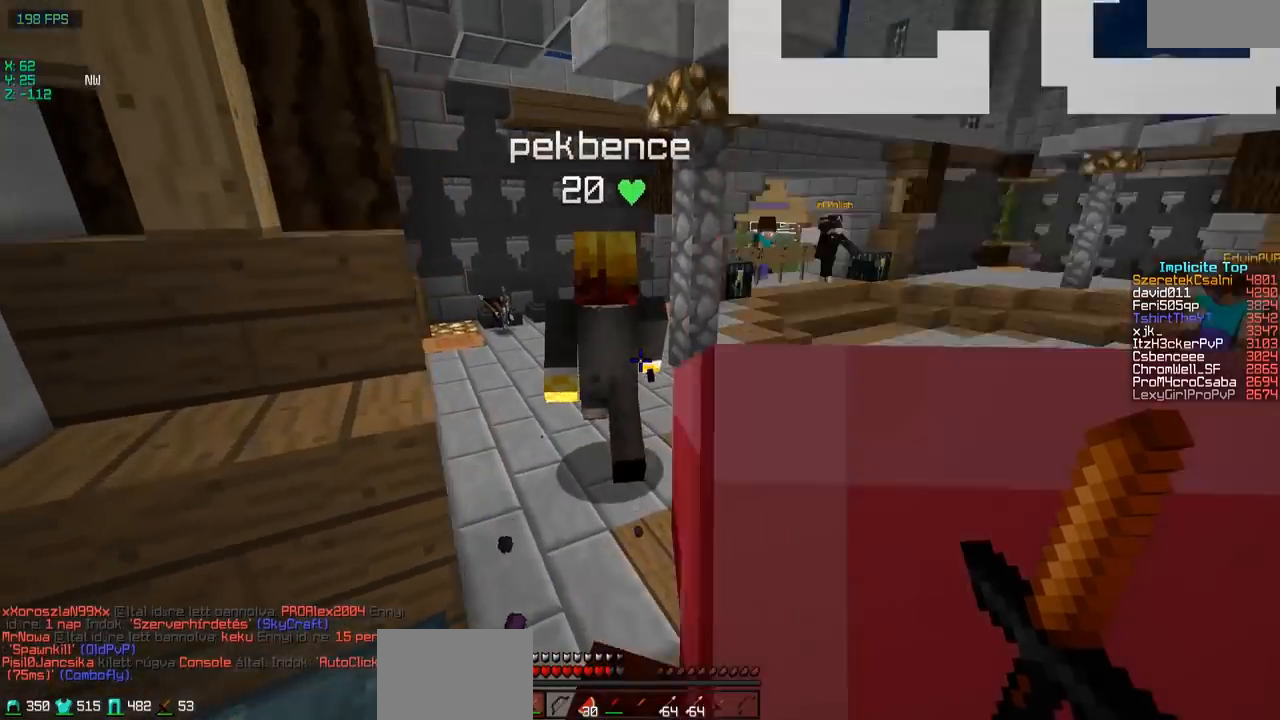
Gameplay with keyboard; each line is a JSON object with the keys held at the frame after it. "events" lists presses ("down") and releases ("up") of "a", "d", "s" and "w" between this image and that frame as [ms after this image, input, new state], when the widget could be followed in between. No other keys are recorded. Mouse input is not recorded.
{"keys": ["w"], "events": []}
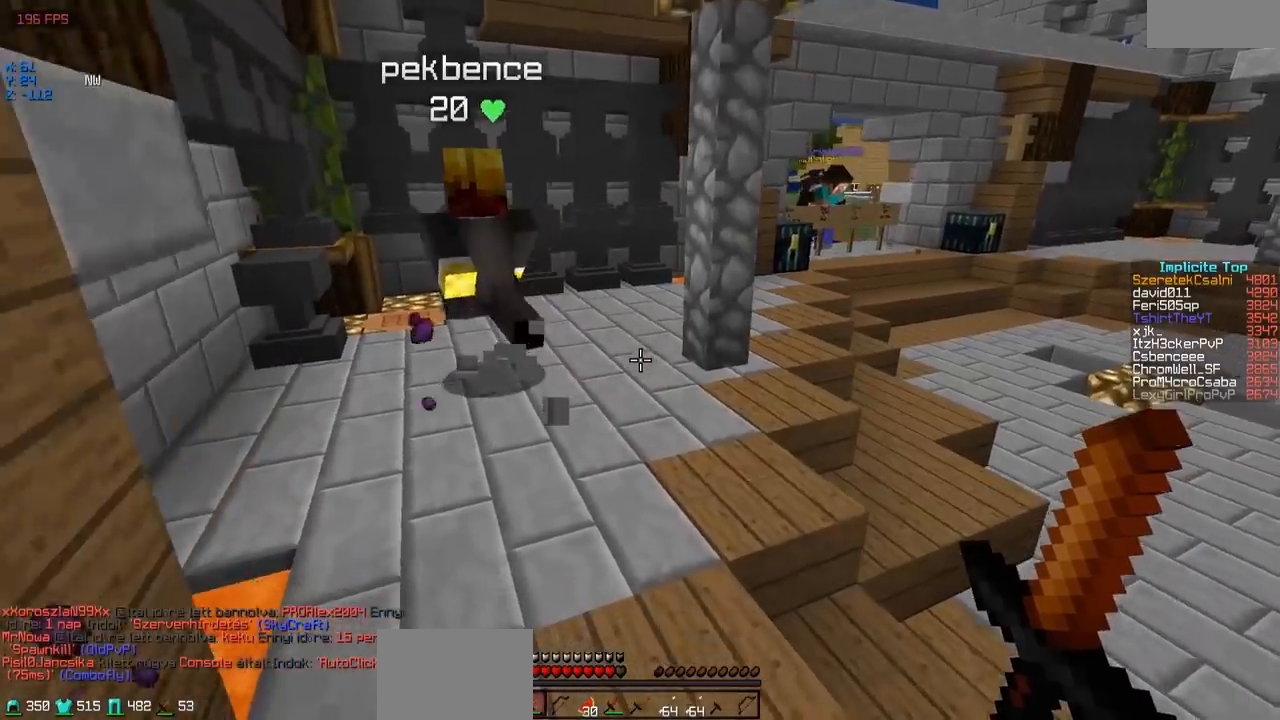
{"keys": ["w"], "events": [[200, "a", "down"], [467, "a", "up"]]}
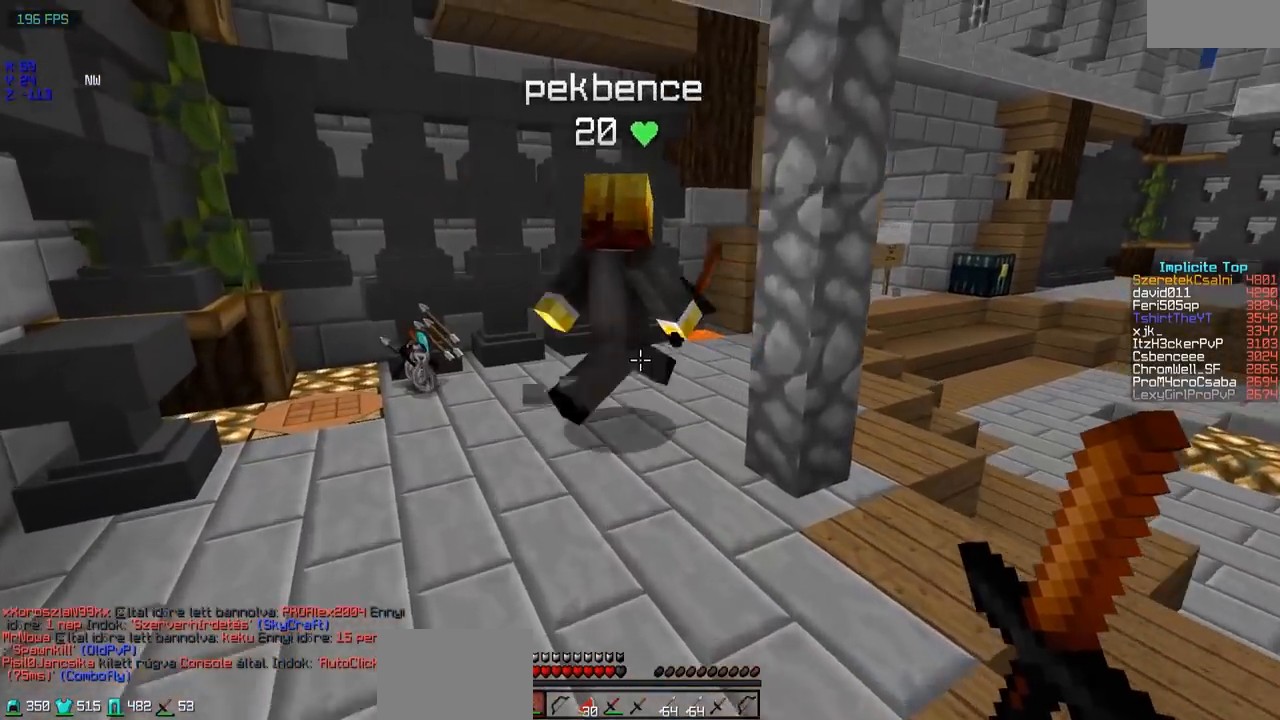
{"keys": ["w"], "events": []}
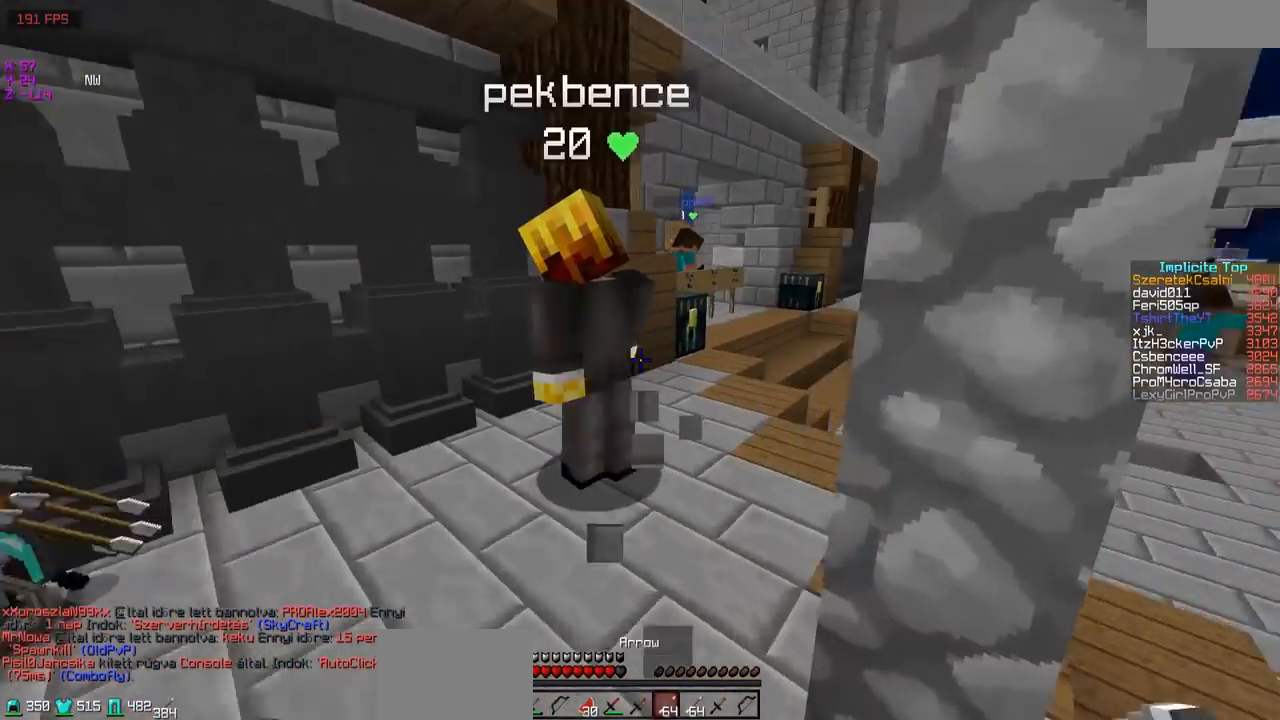
{"keys": ["d", "w"], "events": [[500, "d", "down"]]}
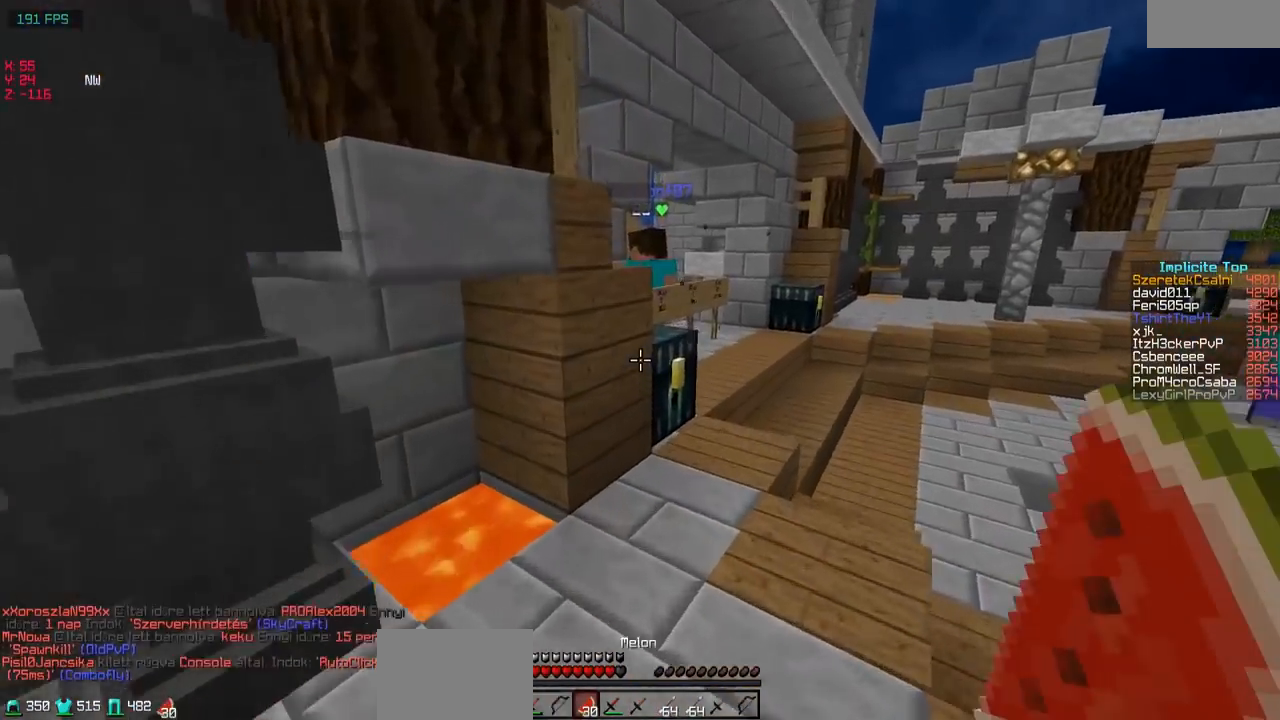
{"keys": ["s"], "events": [[250, "w", "up"], [450, "d", "up"], [450, "s", "down"]]}
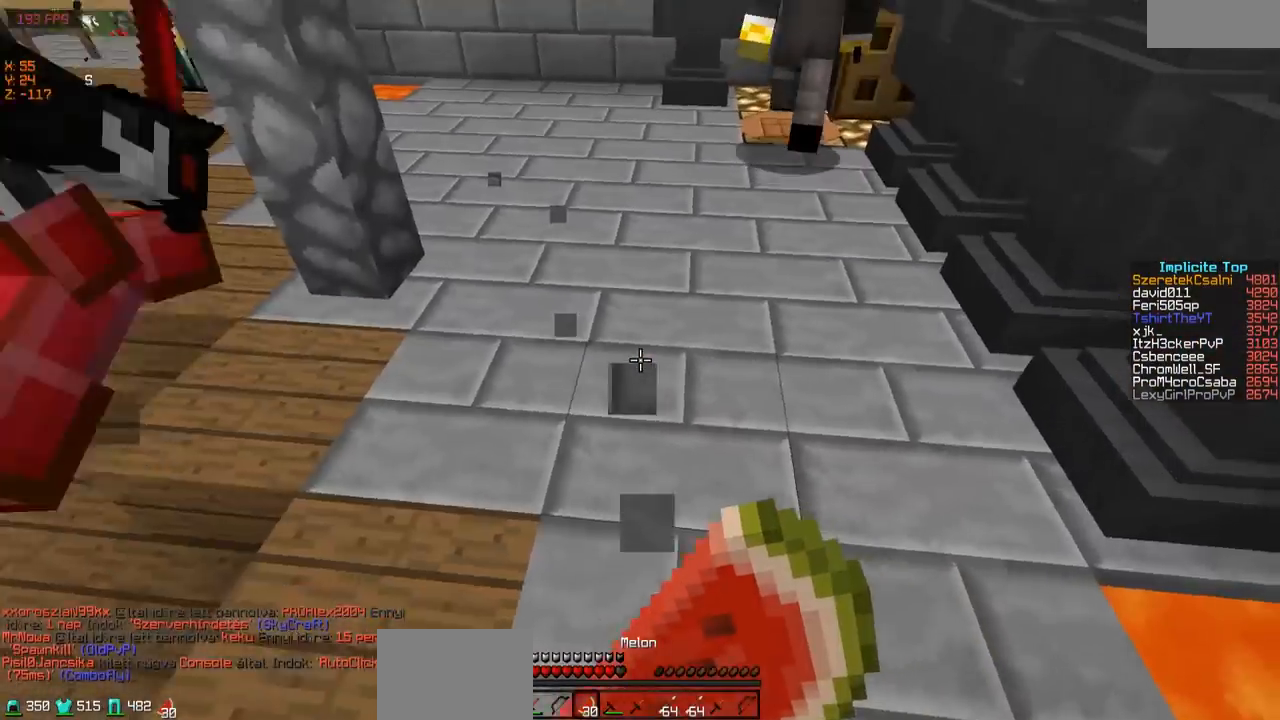
{"keys": ["a"], "events": [[50, "a", "down"], [500, "s", "up"]]}
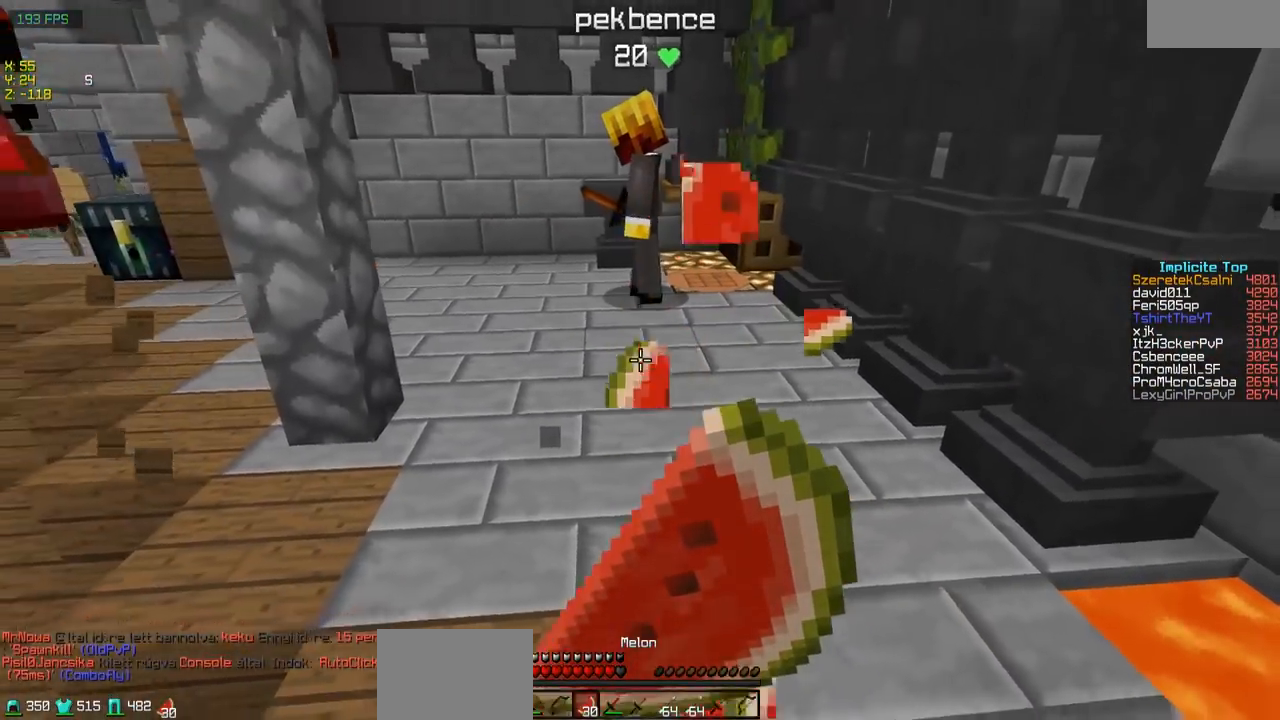
{"keys": ["w"], "events": [[200, "w", "down"], [400, "a", "up"]]}
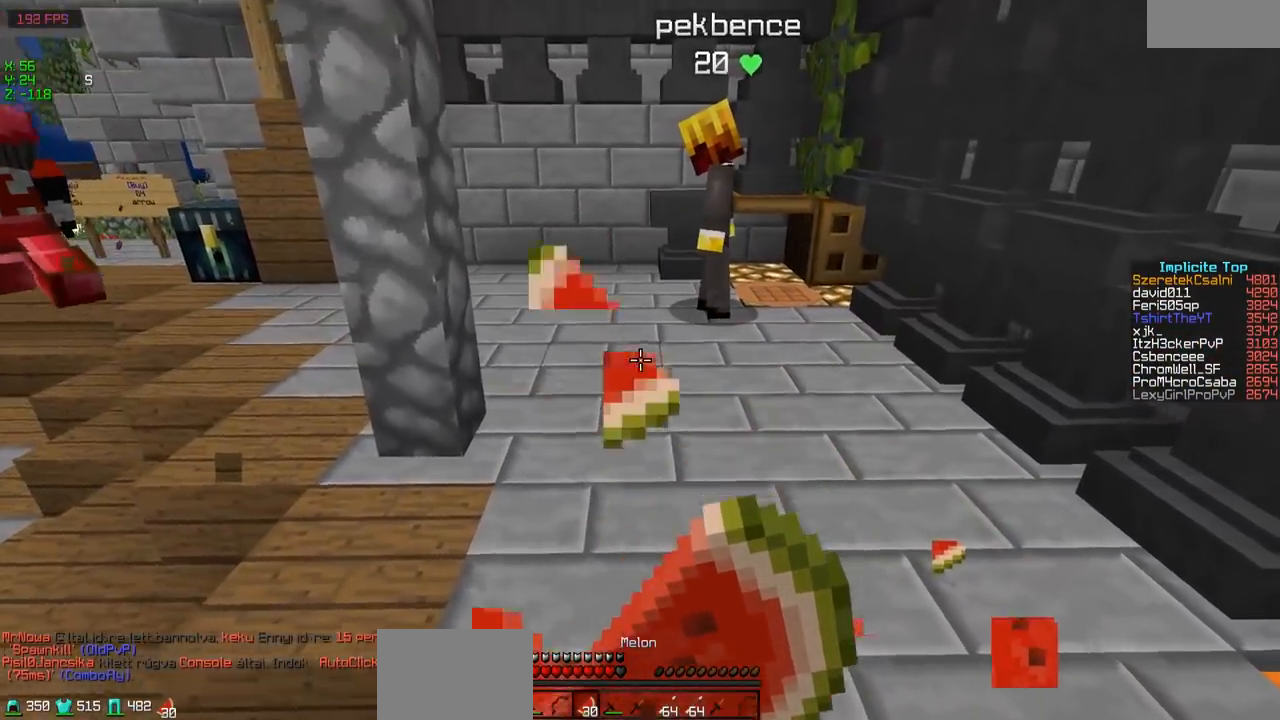
{"keys": [], "events": [[400, "w", "up"]]}
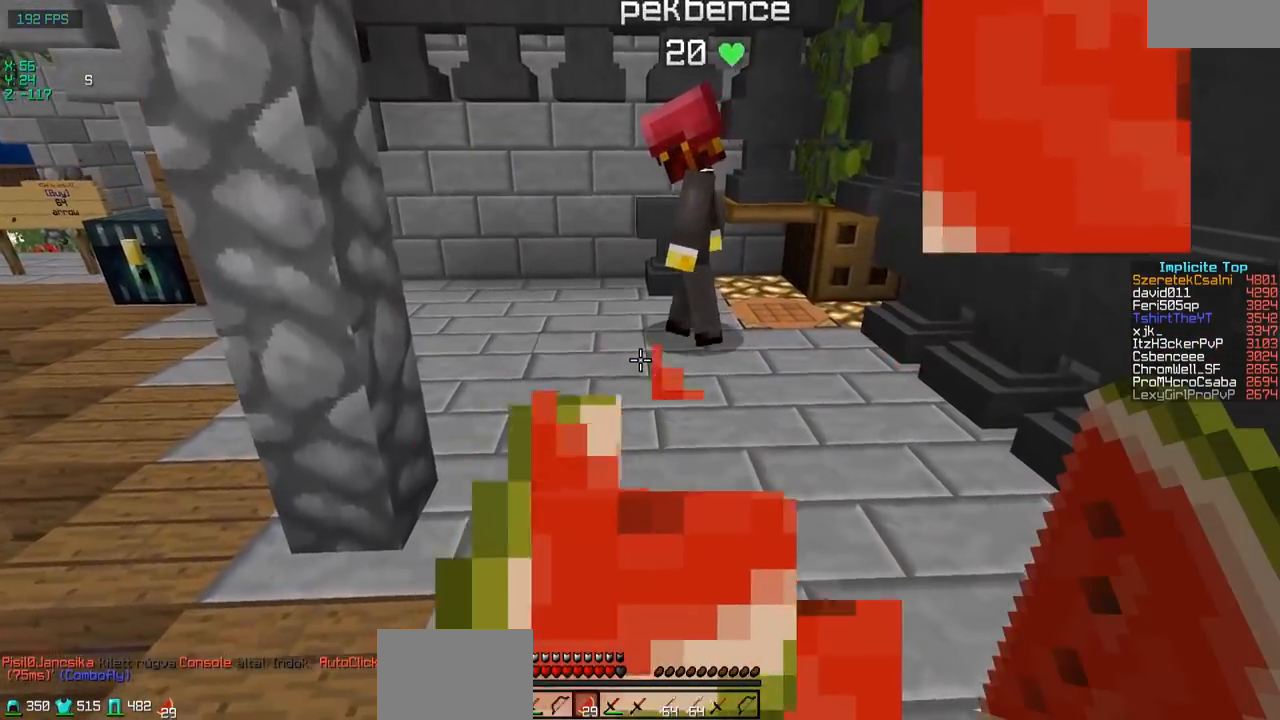
{"keys": ["d", "w"], "events": [[100, "w", "down"], [400, "d", "down"]]}
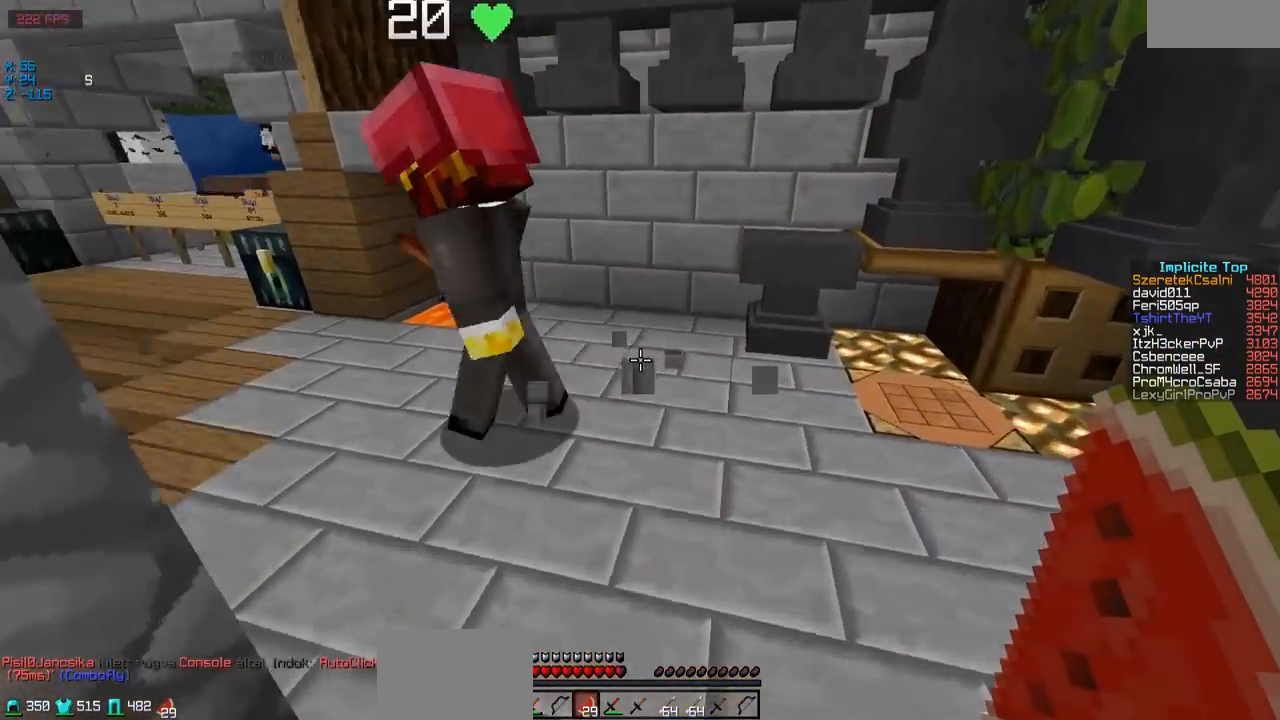
{"keys": ["w"], "events": [[200, "d", "up"]]}
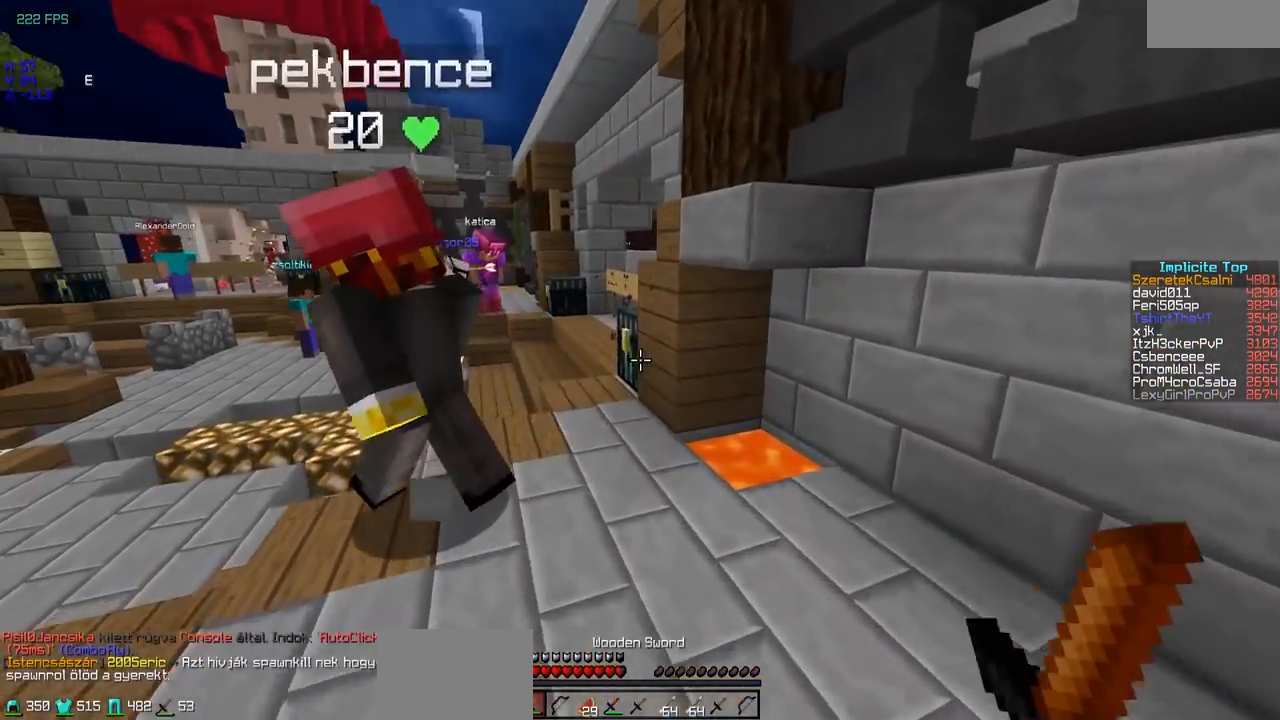
{"keys": [], "events": [[100, "a", "down"], [400, "a", "up"], [400, "w", "up"]]}
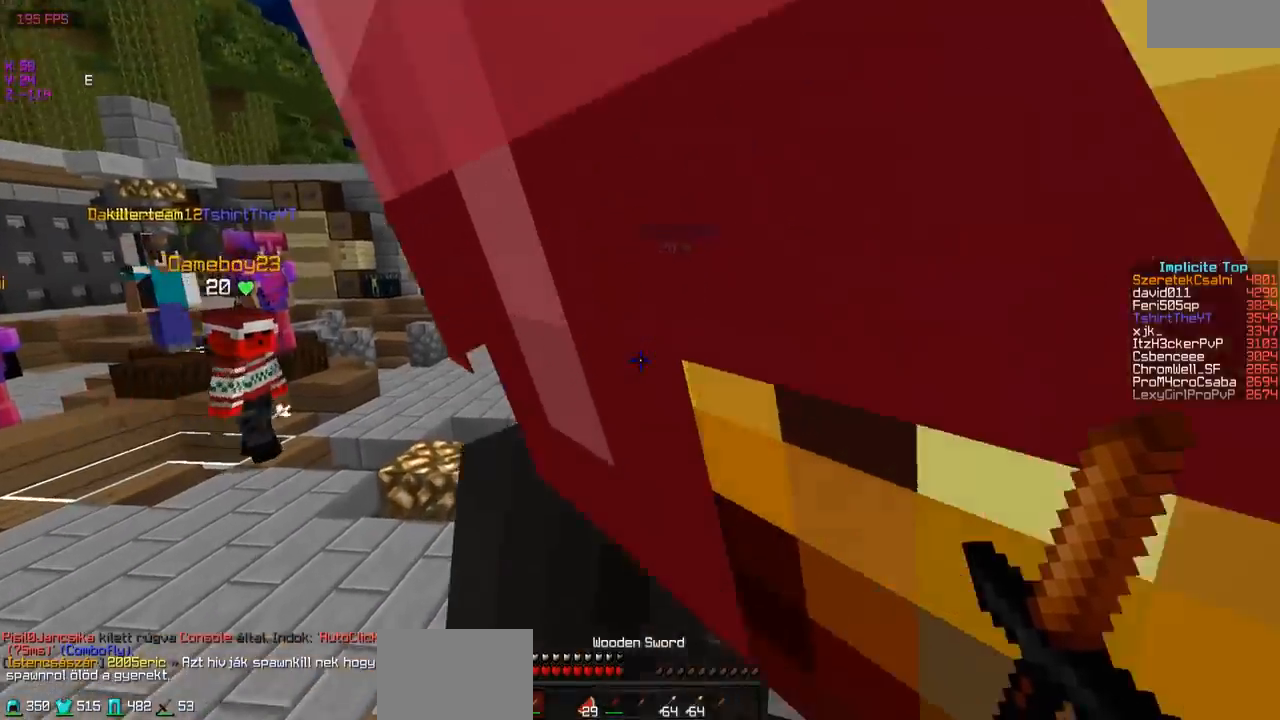
{"keys": ["w"], "events": [[50, "a", "down"], [183, "w", "down"], [250, "a", "up"]]}
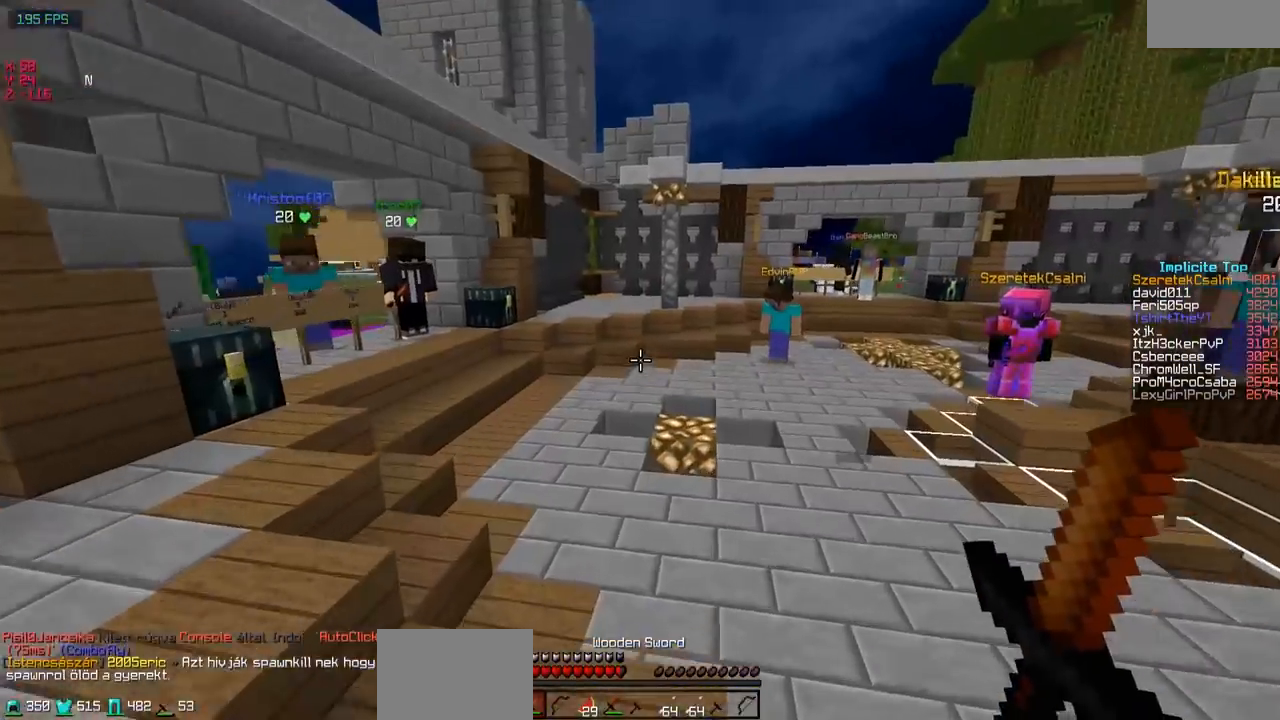
{"keys": ["d", "w"], "events": [[450, "d", "down"]]}
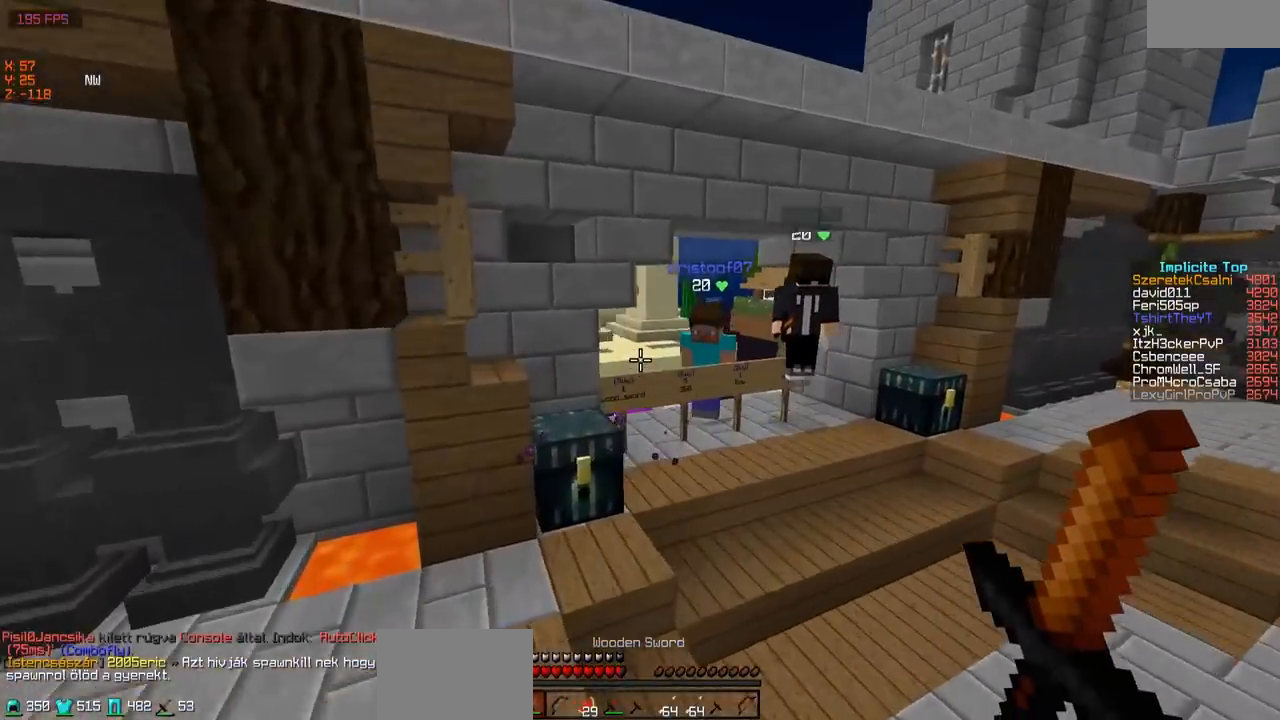
{"keys": ["w"], "events": [[250, "d", "up"]]}
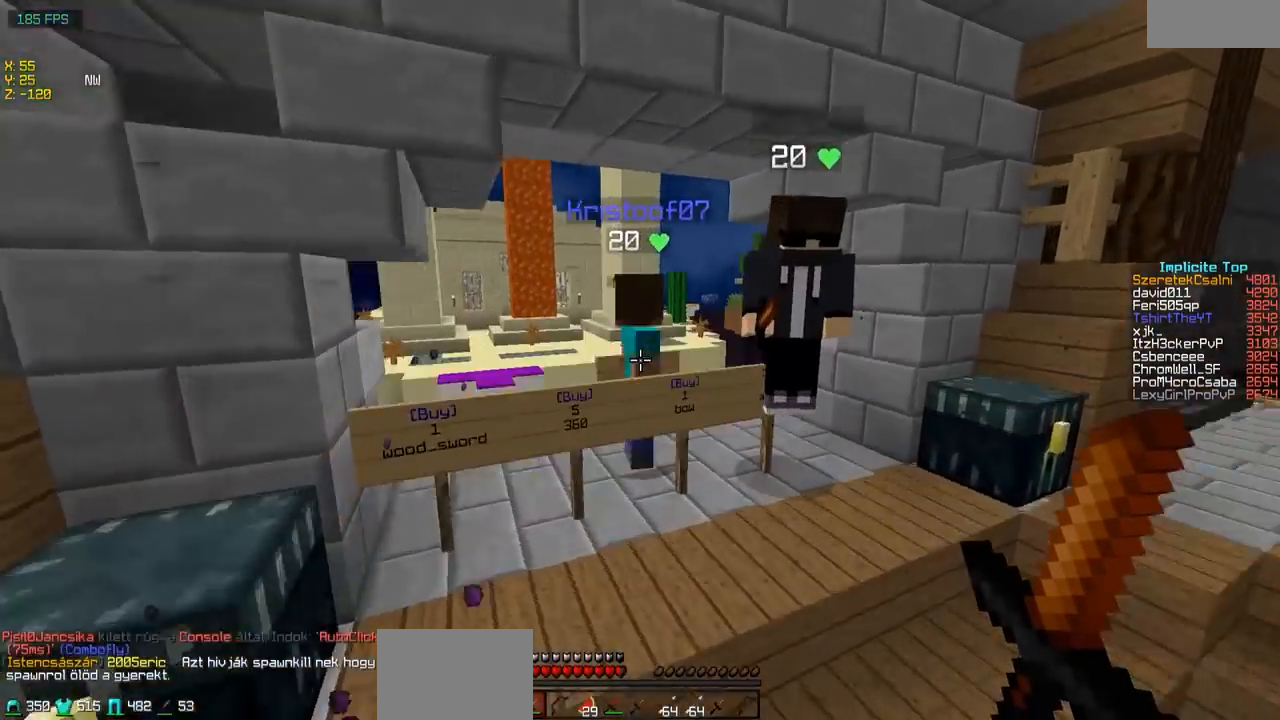
{"keys": ["a"], "events": [[100, "a", "down"], [450, "w", "up"]]}
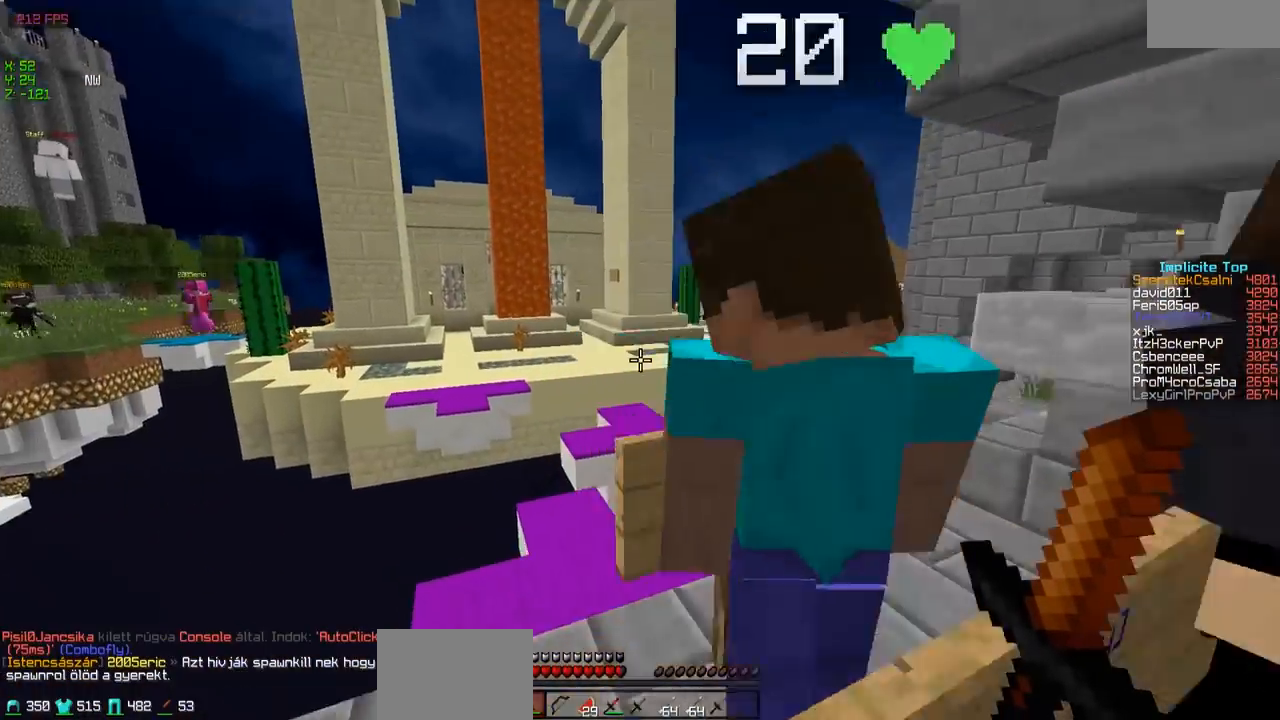
{"keys": ["d"], "events": [[150, "a", "up"], [400, "d", "down"]]}
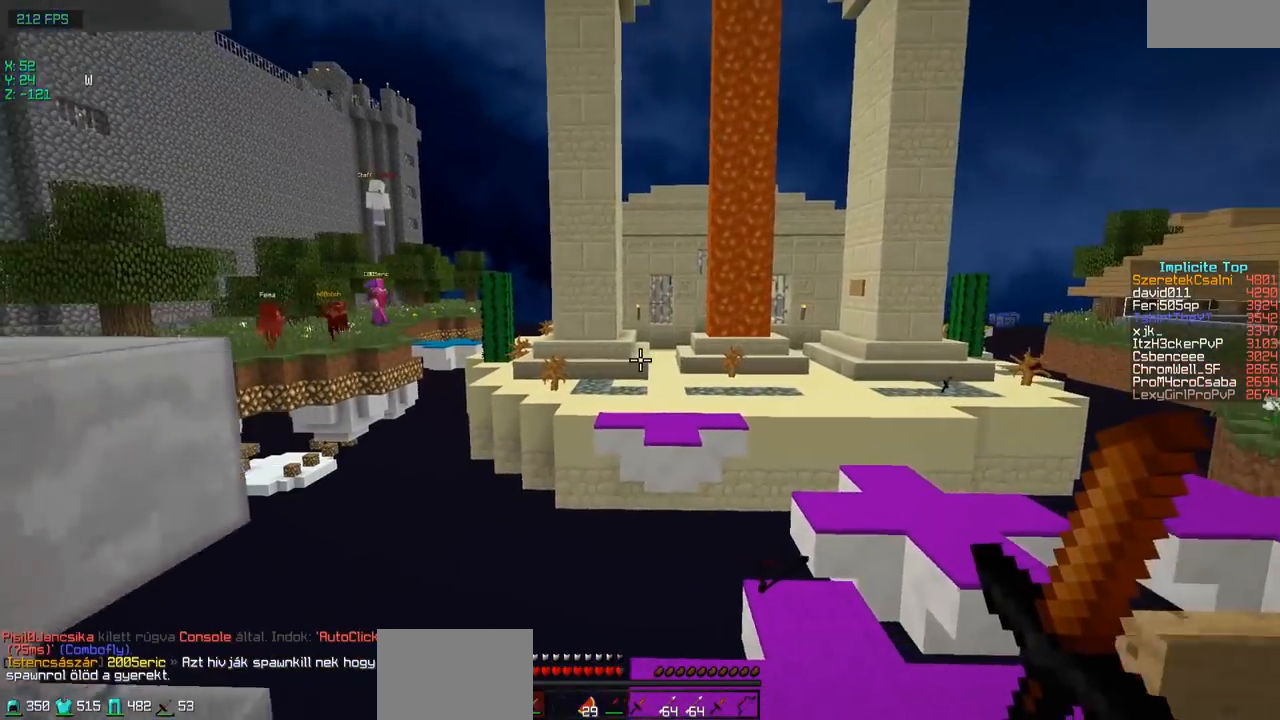
{"keys": [], "events": [[150, "d", "up"]]}
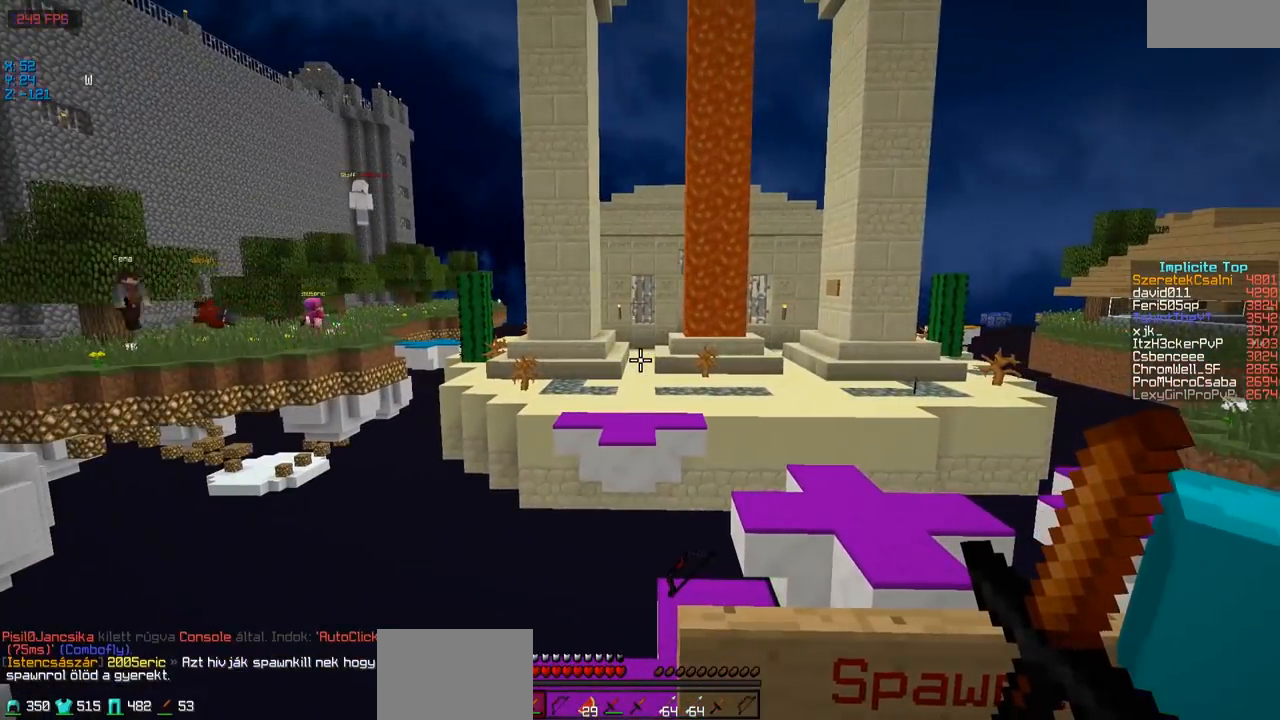
{"keys": ["w"], "events": [[150, "w", "down"]]}
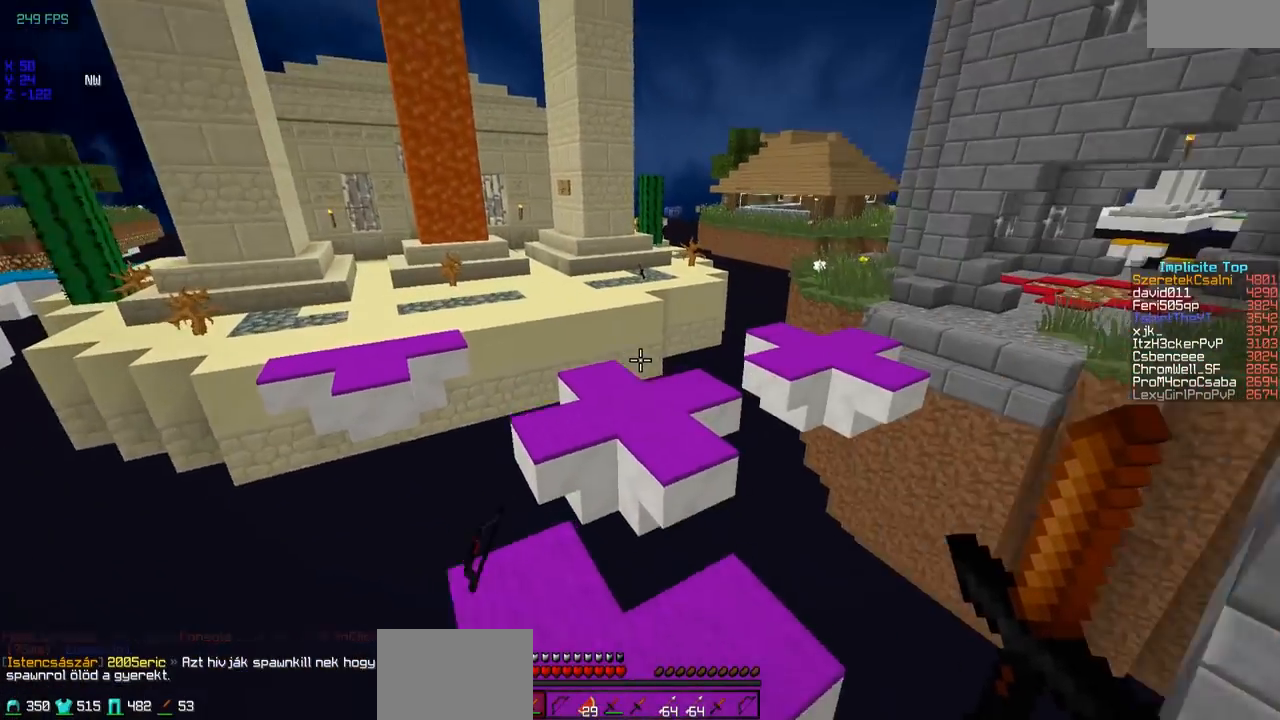
{"keys": ["w"], "events": []}
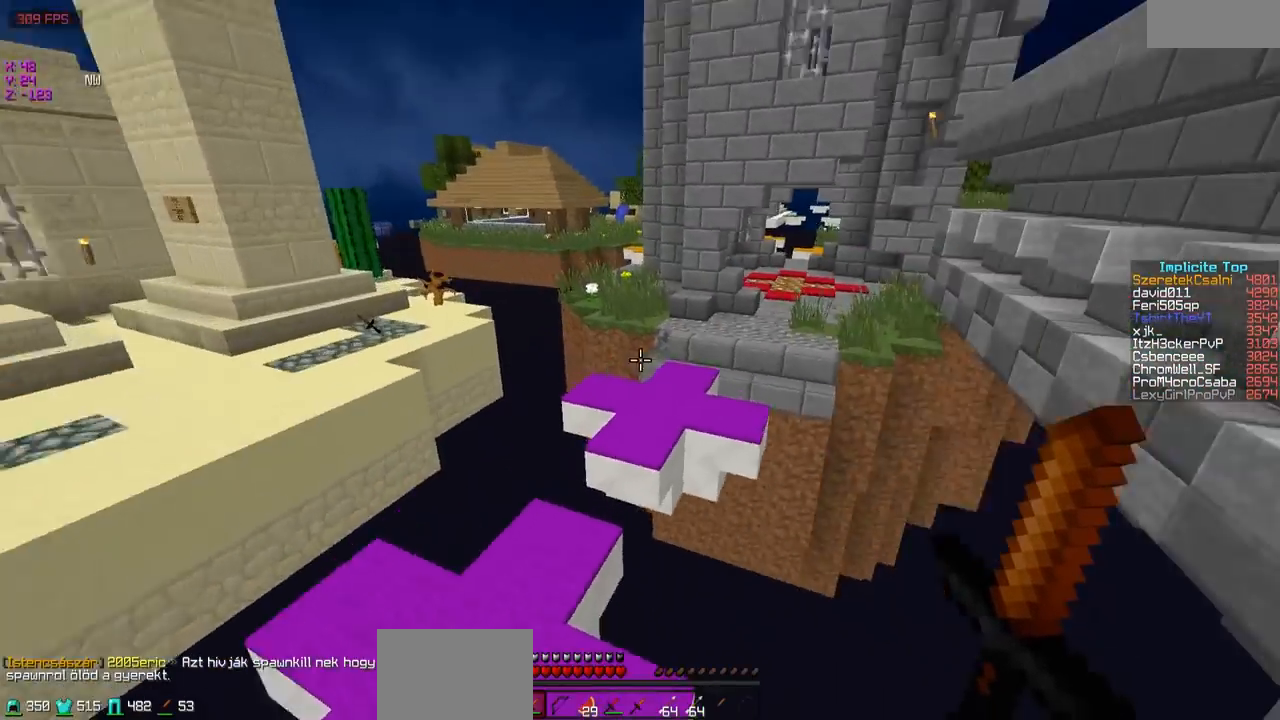
{"keys": ["w"], "events": []}
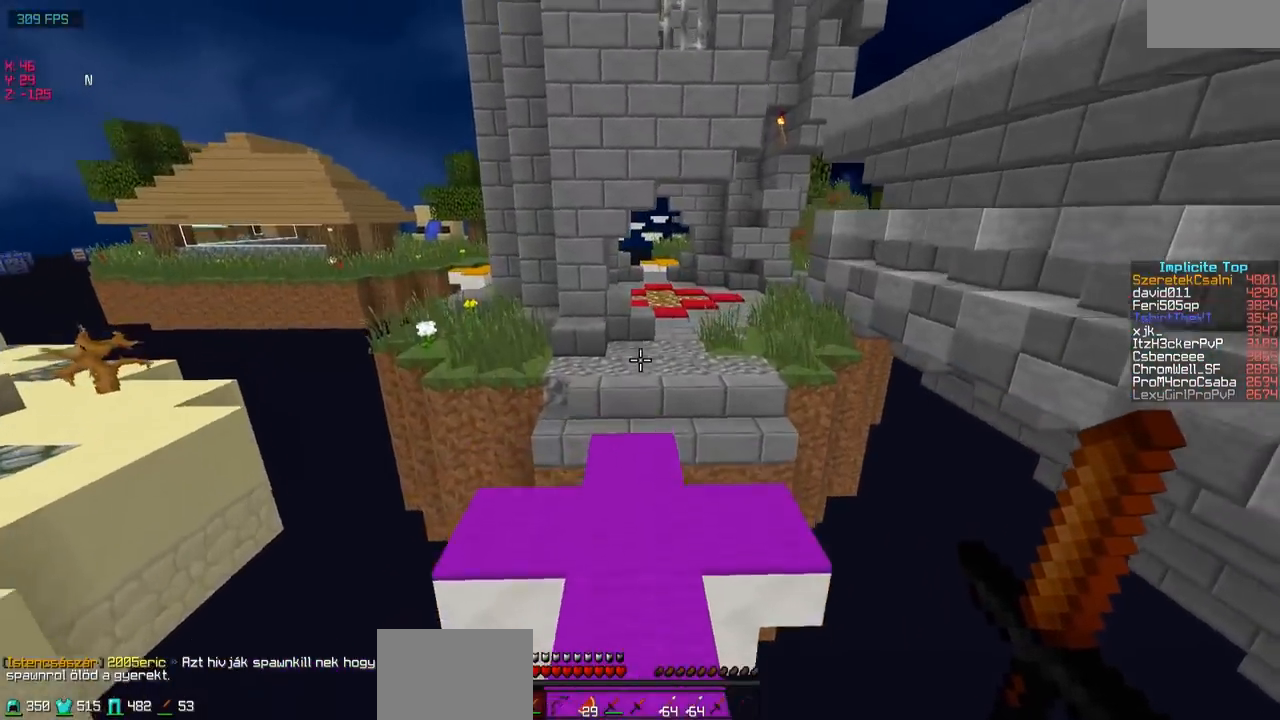
{"keys": ["w"], "events": []}
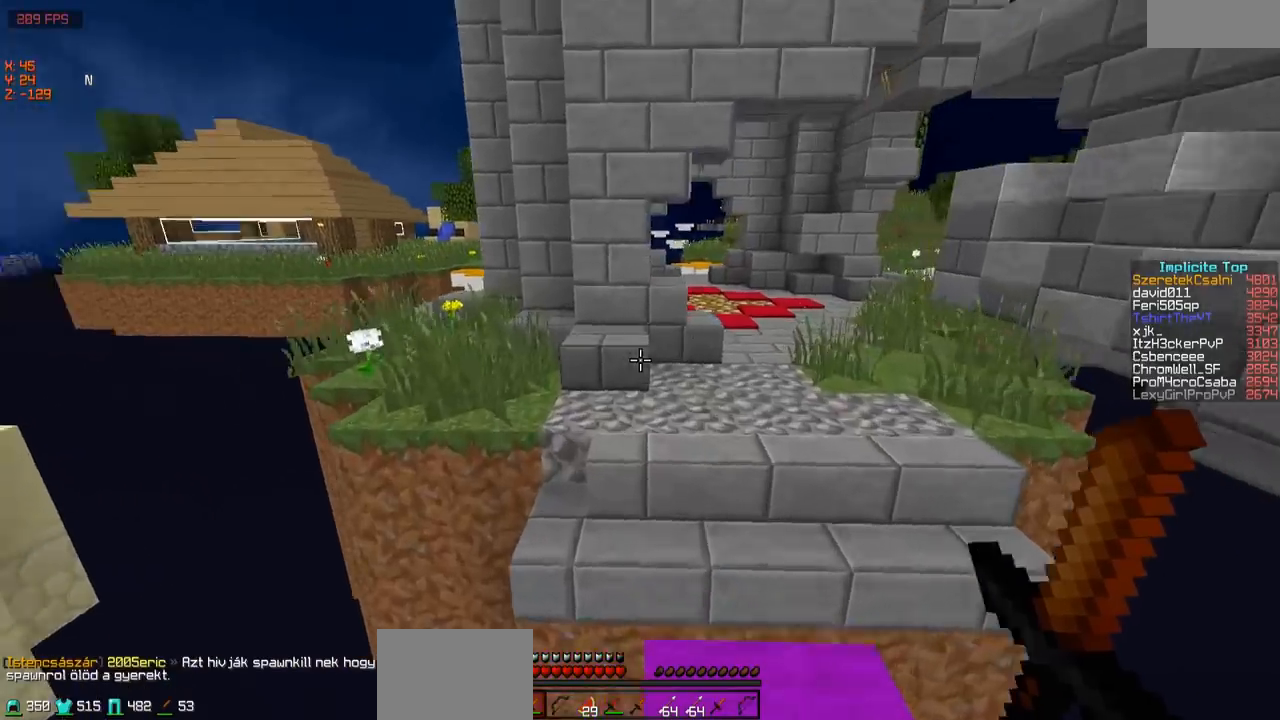
{"keys": ["a", "w"], "events": [[200, "a", "down"]]}
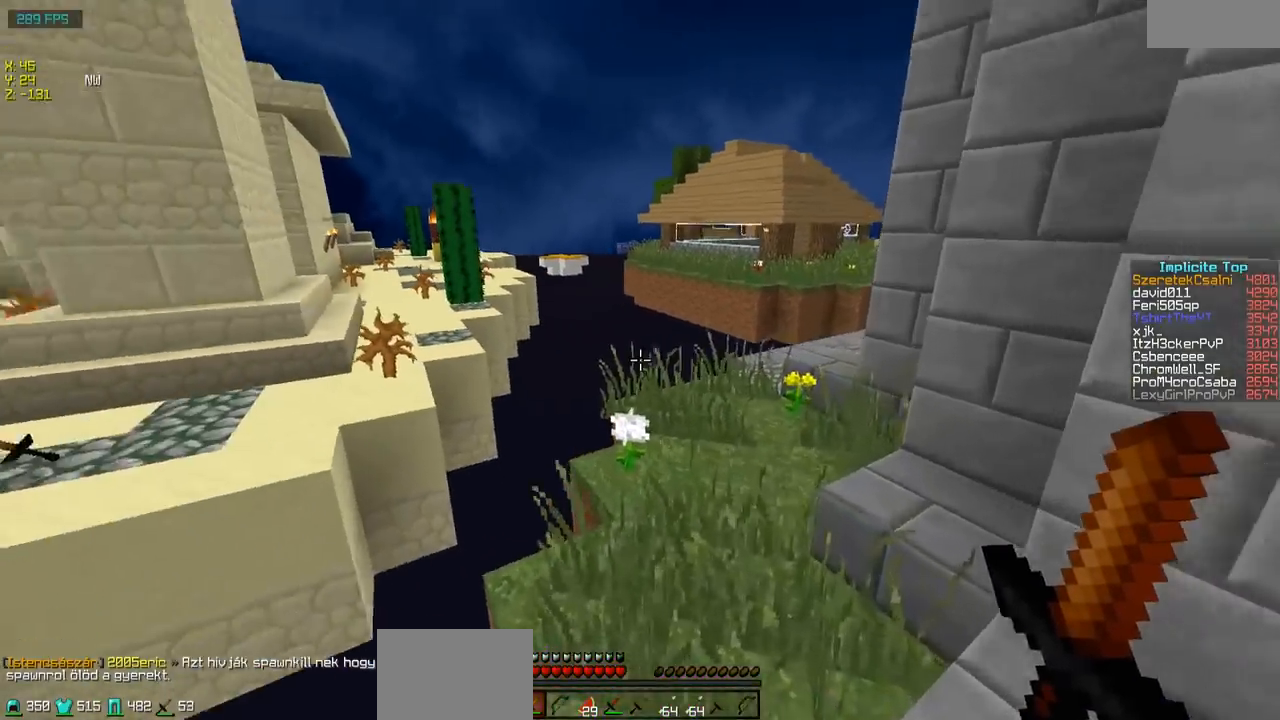
{"keys": ["w"], "events": [[100, "a", "up"], [183, "d", "down"], [500, "d", "up"]]}
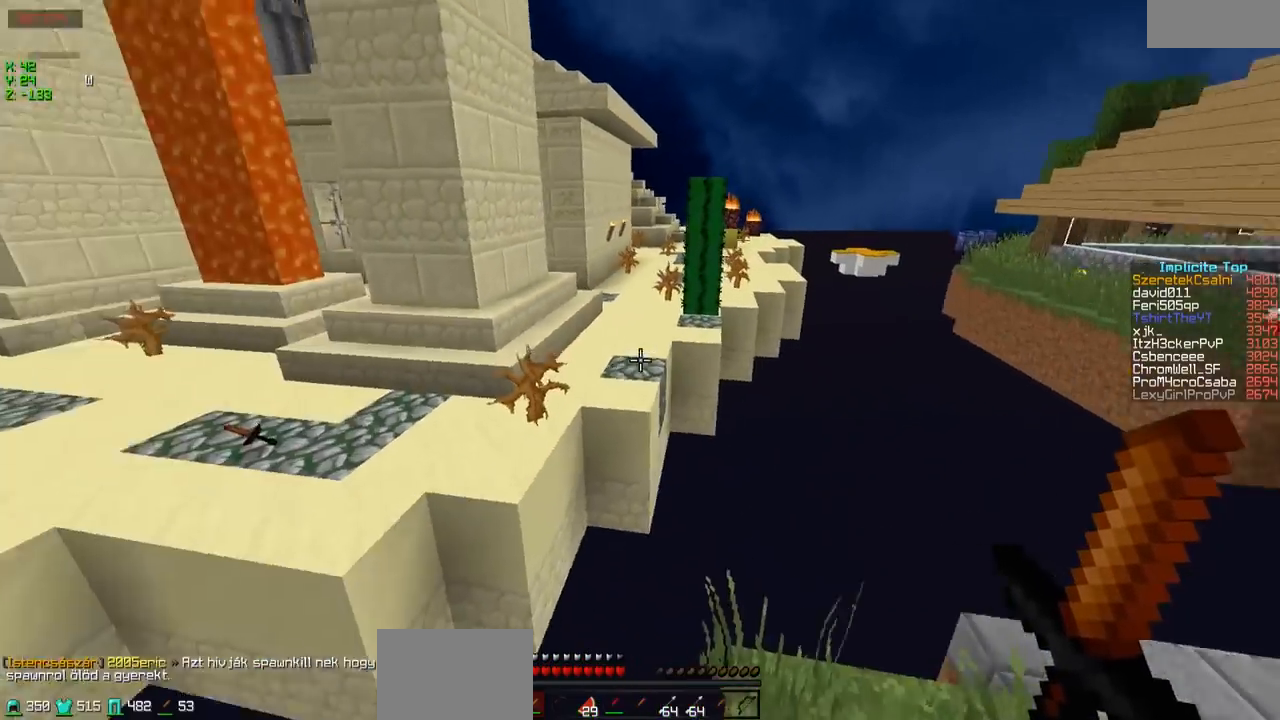
{"keys": ["w"], "events": []}
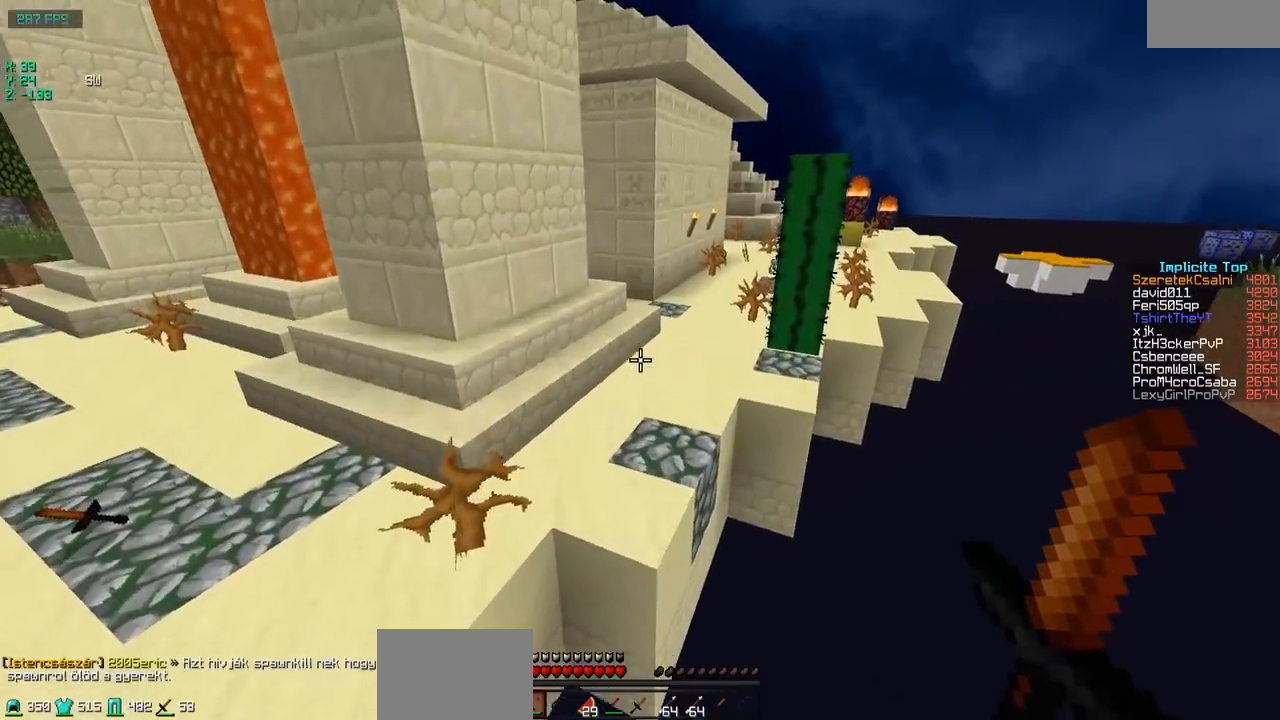
{"keys": ["w"], "events": []}
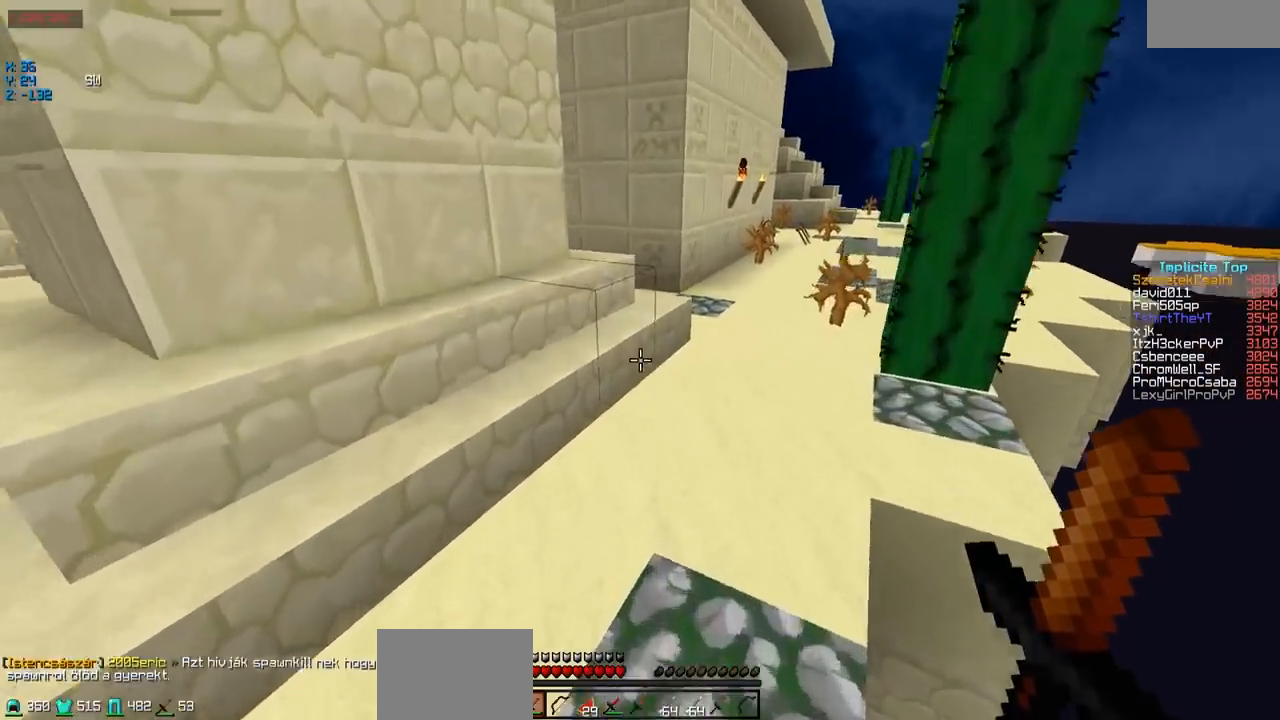
{"keys": ["s"], "events": [[50, "d", "down"], [200, "w", "up"], [300, "d", "up"], [300, "s", "down"]]}
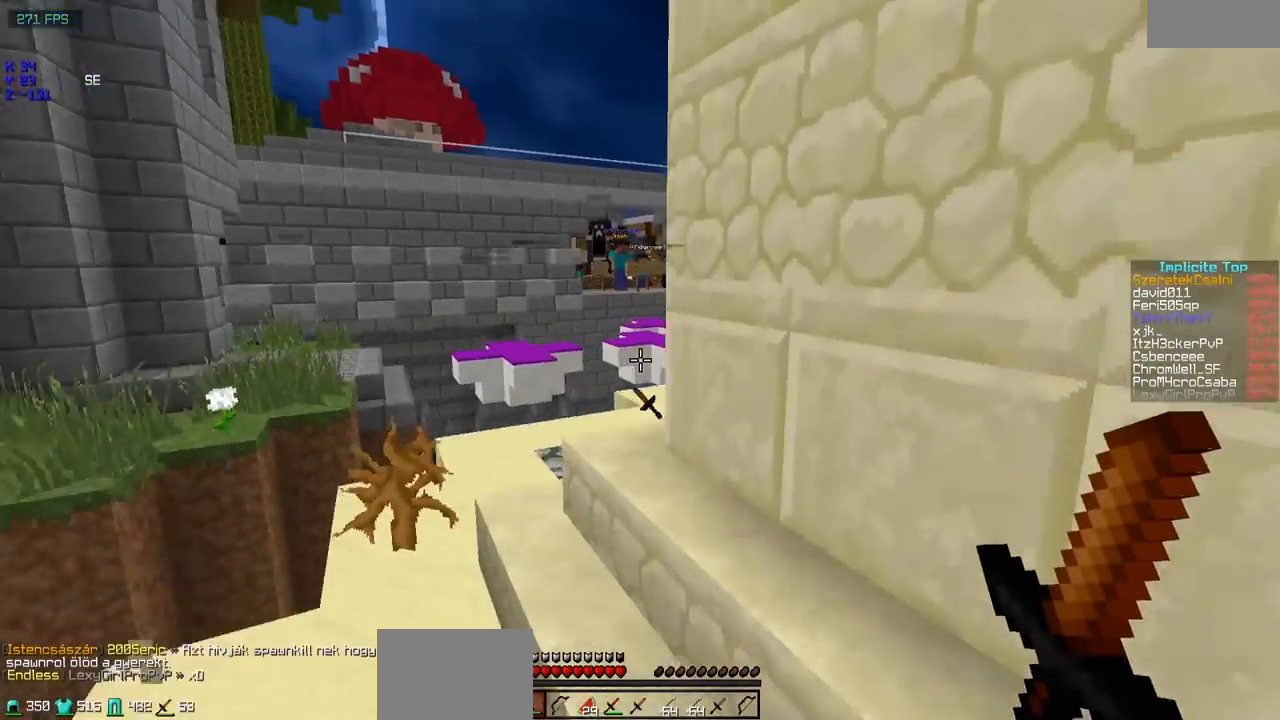
{"keys": ["d"]}
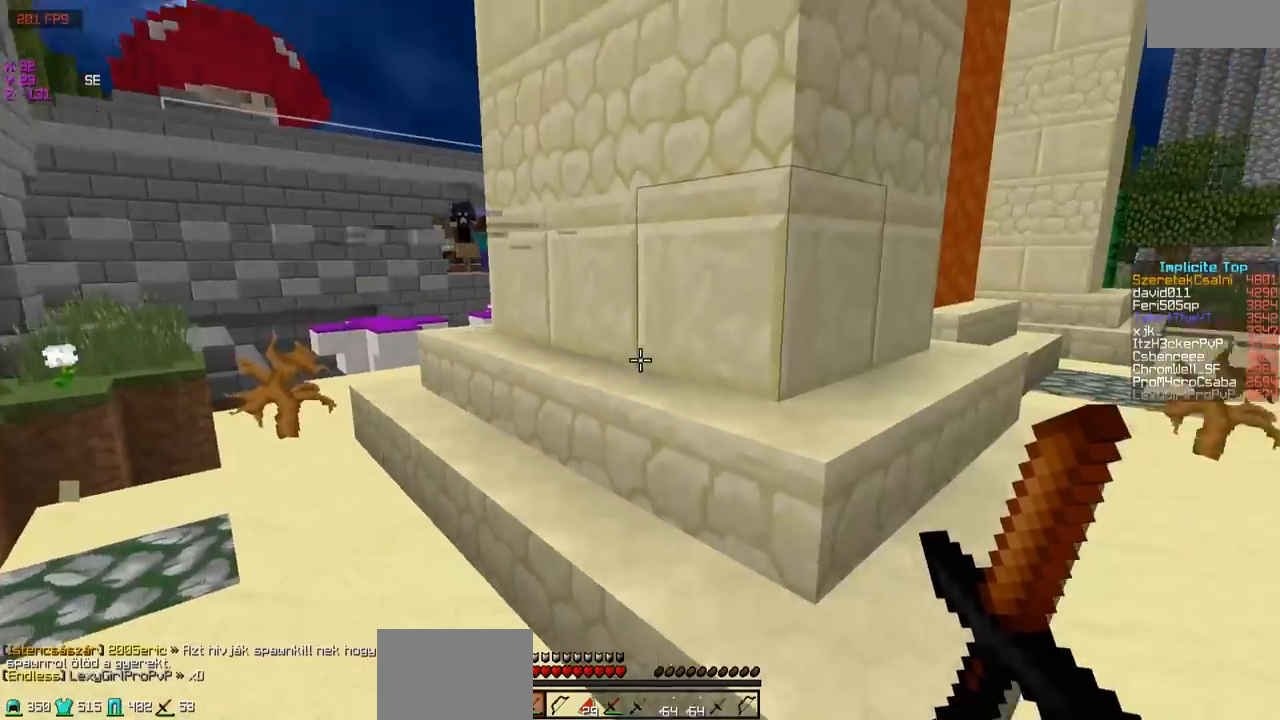
{"keys": ["a"], "events": [[100, "w", "down"], [300, "d", "up"], [300, "w", "up"], [450, "a", "down"]]}